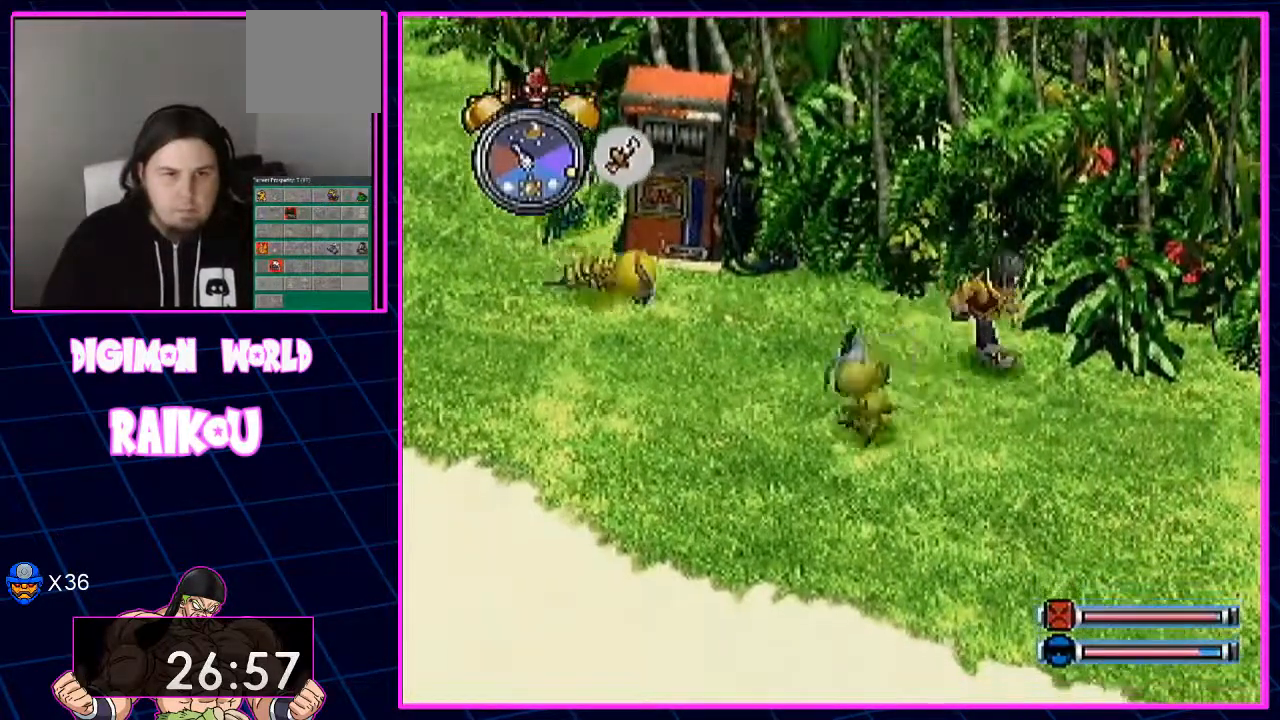
Gameplay with a controller (PlayStation layout); each line is a JSON object with the inputs held at the frame after it. "events" lists button and stick changes between this image and that frame as [ms after this image, input, new state], when the widget could be followed in between.
{"buttons": [], "left_stick": "center", "right_stick": "center"}
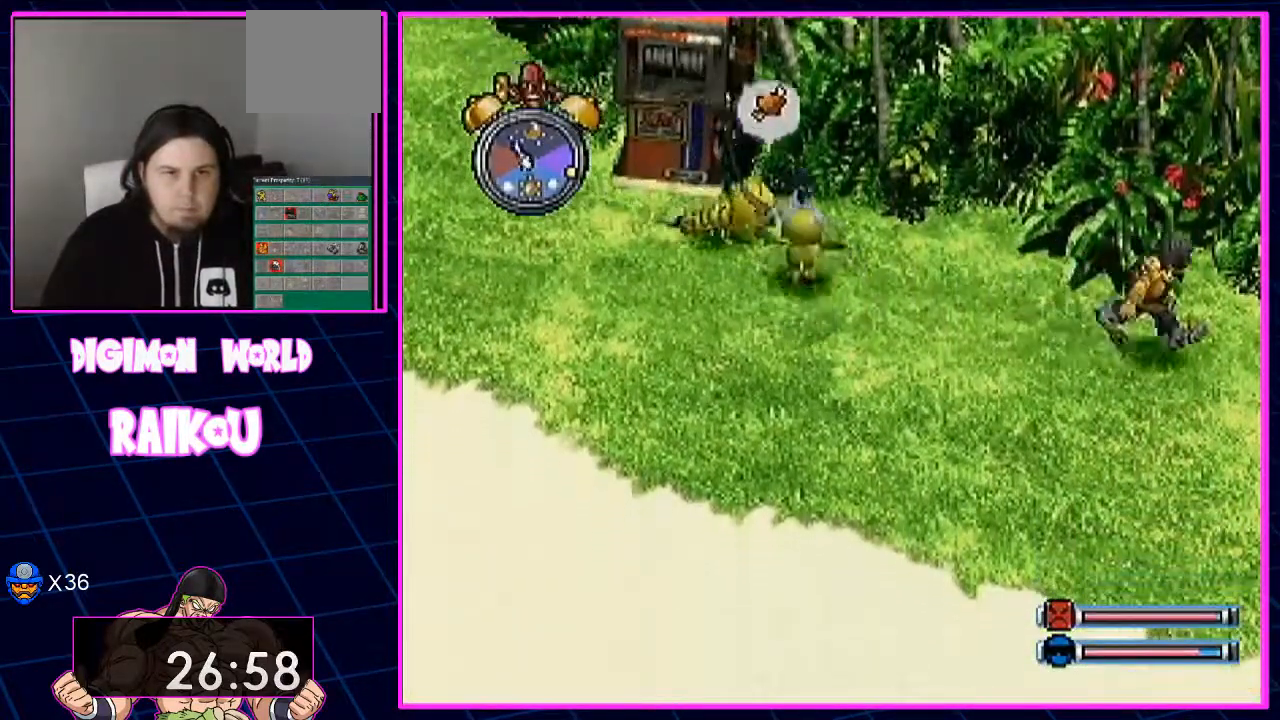
{"buttons": [], "left_stick": "center", "right_stick": "center"}
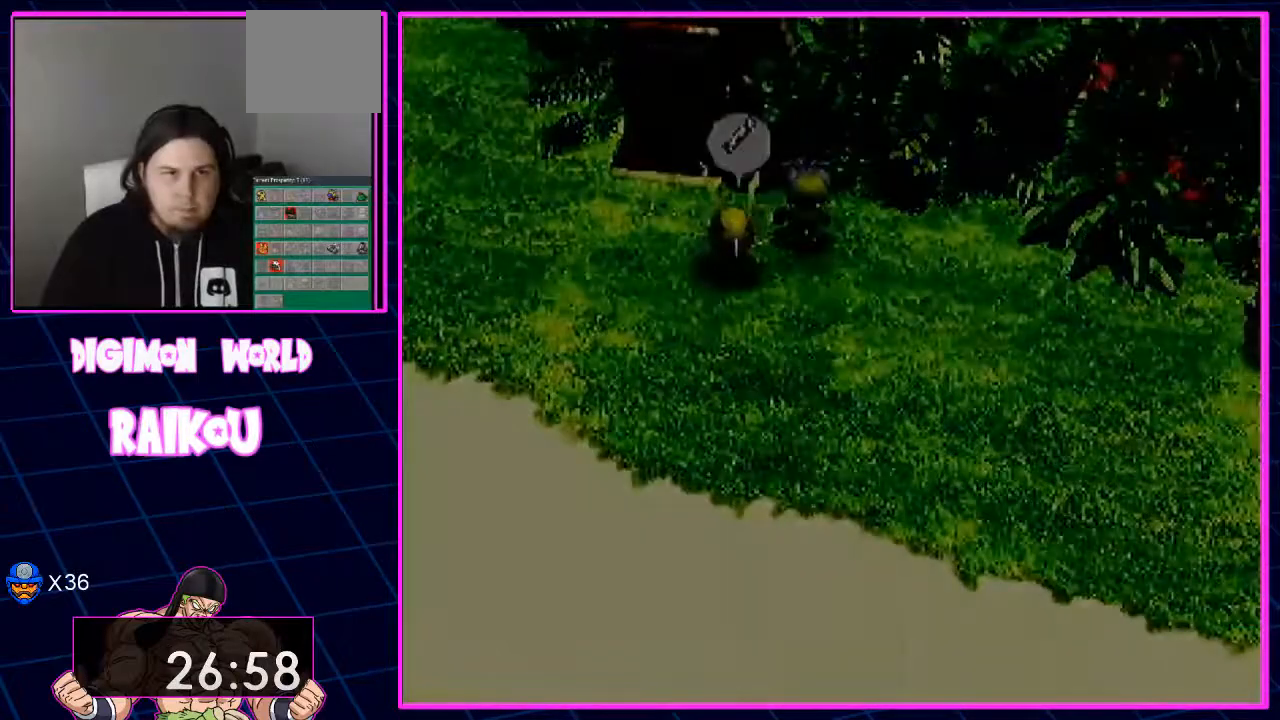
{"buttons": ["DPAD_DOWN"], "left_stick": "center", "right_stick": "center", "events": [[217, "DPAD_DOWN", "down"]]}
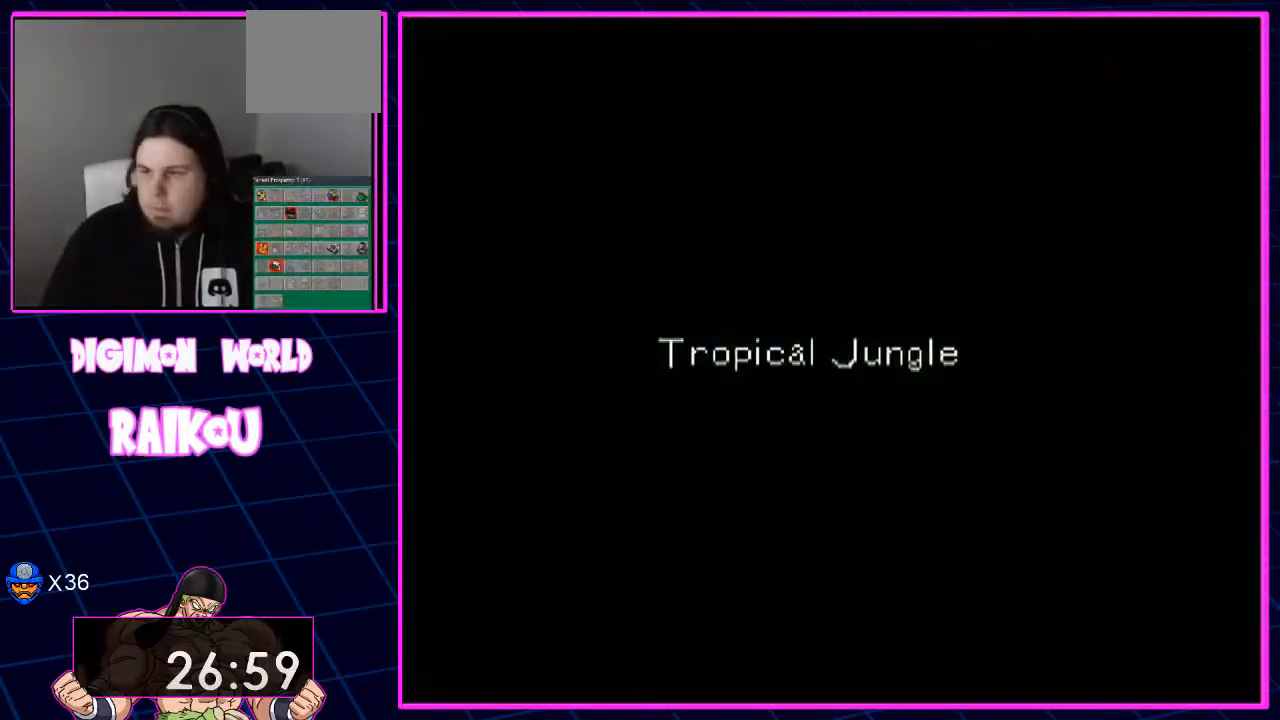
{"buttons": [], "left_stick": "center", "right_stick": "center", "events": [[200, "DPAD_DOWN", "up"]]}